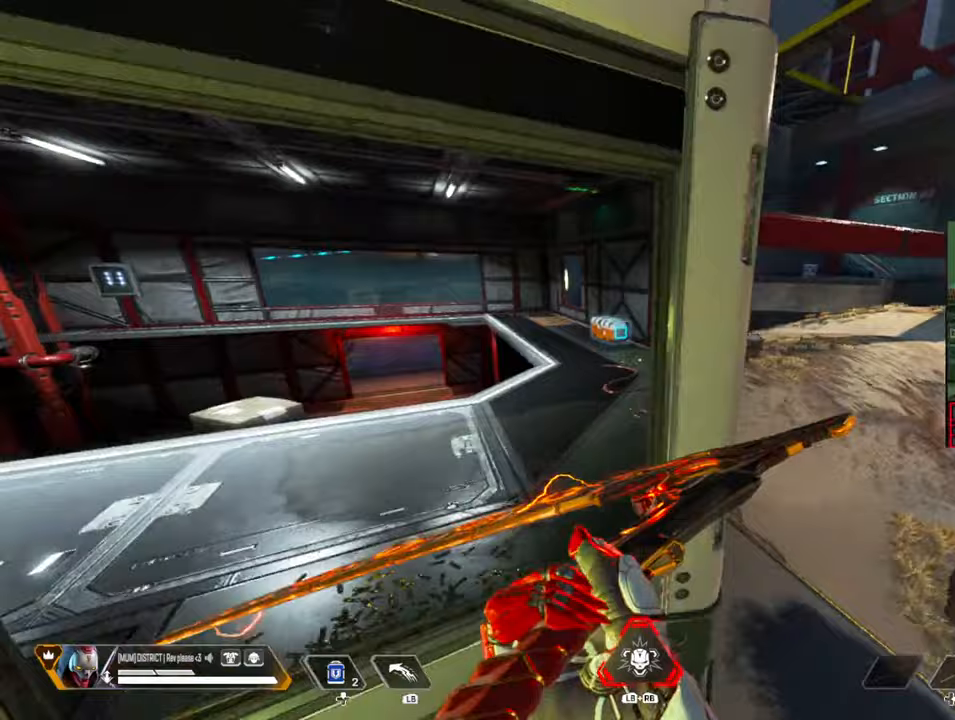
Gameplay with a controller (Xbox layout); each line is a JSON object with the inputs held at the frame after it. "events" lists button and stick changes between this image and that frame as [ms after this image, input, new state], when the widget could be followed in between.
{"buttons": [], "left_stick": "up-right", "right_stick": "center", "events": [[17, "left_stick", "right"], [333, "right_stick", "up-right"], [417, "left_stick", "up-right"], [433, "right_stick", "center"]]}
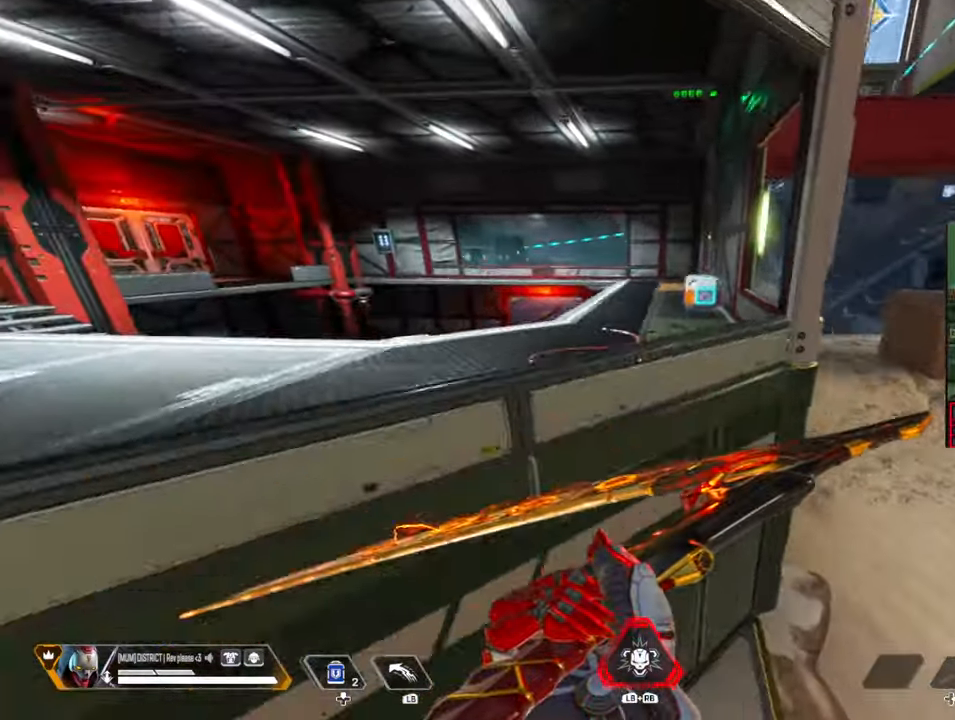
{"buttons": ["START"], "left_stick": "up-right", "right_stick": "center", "events": [[267, "START", "down"]]}
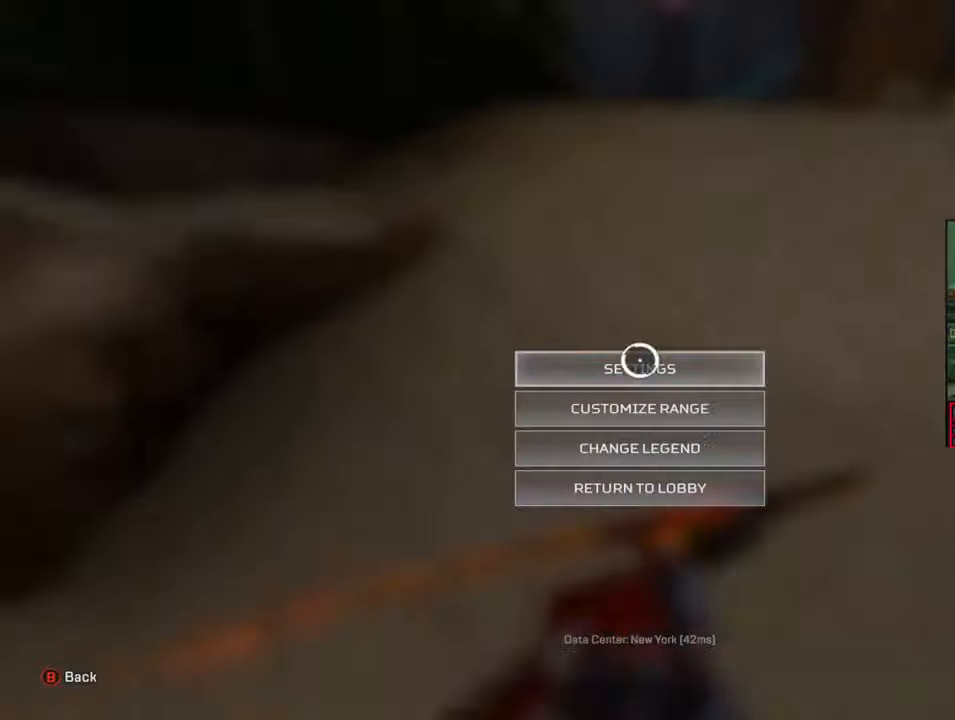
{"buttons": ["A"], "left_stick": "up-right", "right_stick": "center", "events": [[67, "DPAD_DOWN", "down"], [100, "START", "up"], [117, "DPAD_DOWN", "up"], [200, "DPAD_DOWN", "down"], [267, "DPAD_DOWN", "up"], [350, "DPAD_DOWN", "down"], [417, "DPAD_DOWN", "up"], [450, "A", "down"]]}
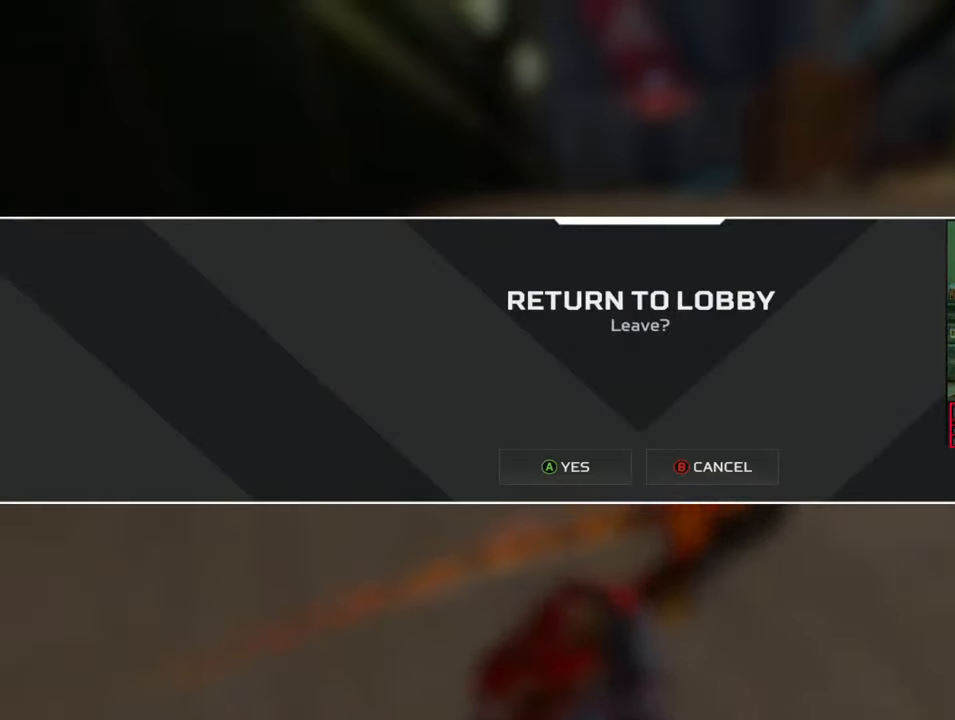
{"buttons": [], "left_stick": "up-right", "right_stick": "center", "events": [[50, "A", "up"], [133, "A", "down"], [217, "A", "up"]]}
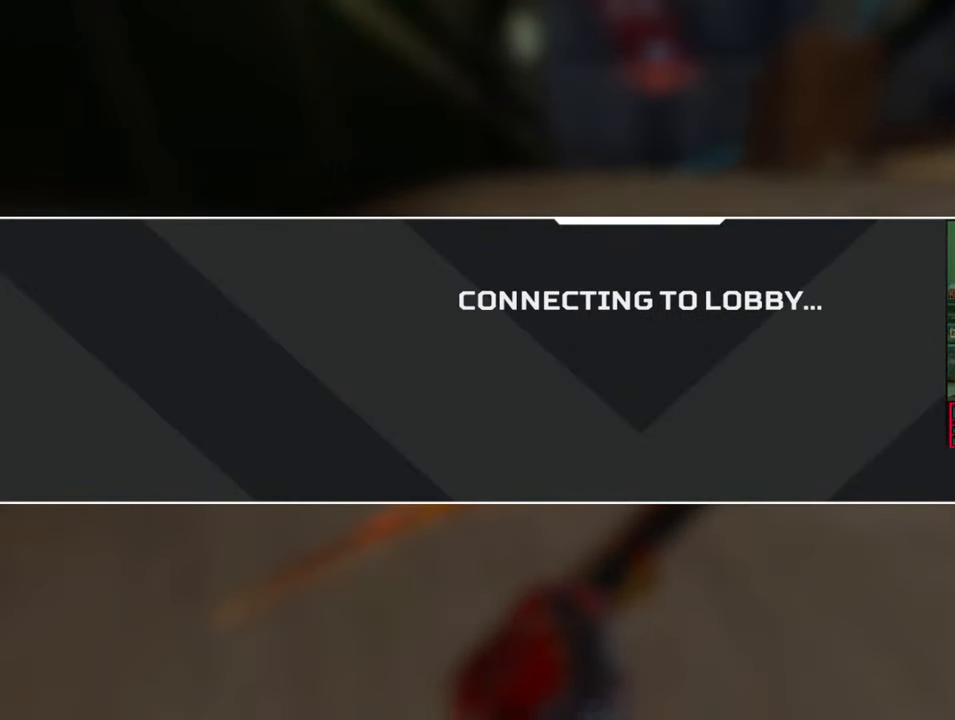
{"buttons": [], "left_stick": "up-right", "right_stick": "center", "events": []}
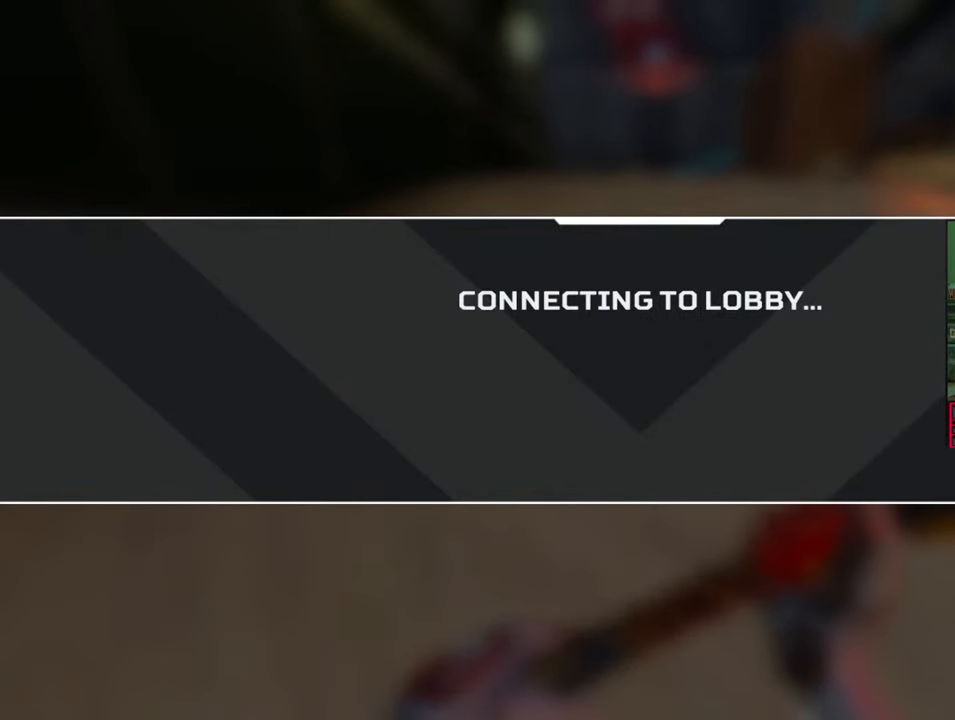
{"buttons": [], "left_stick": "up-right", "right_stick": "center", "events": []}
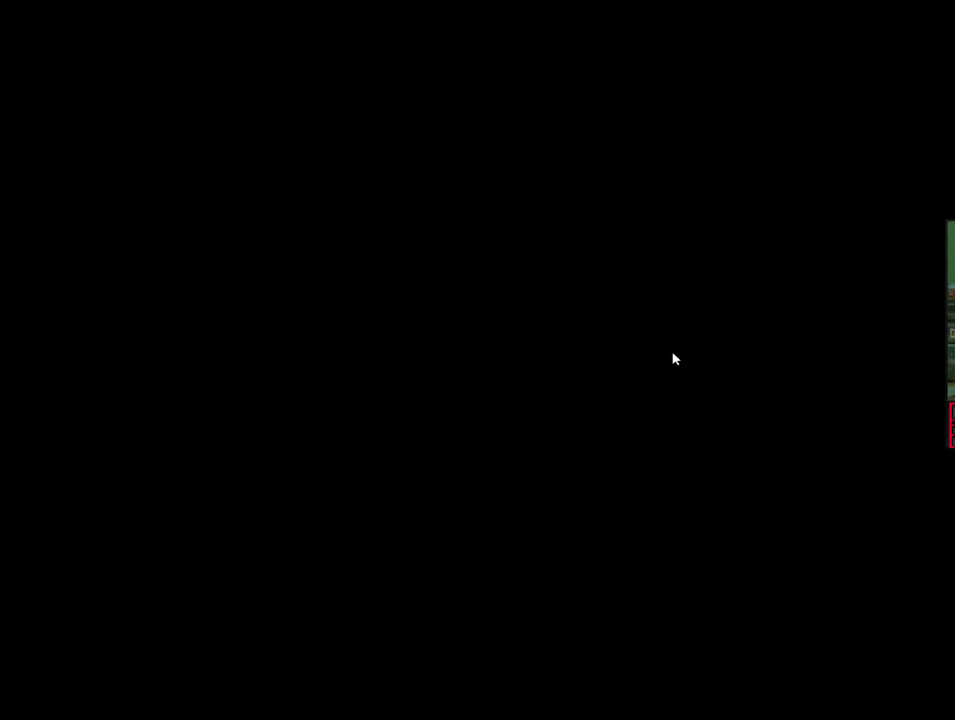
{"buttons": [], "left_stick": "up-right", "right_stick": "center", "events": []}
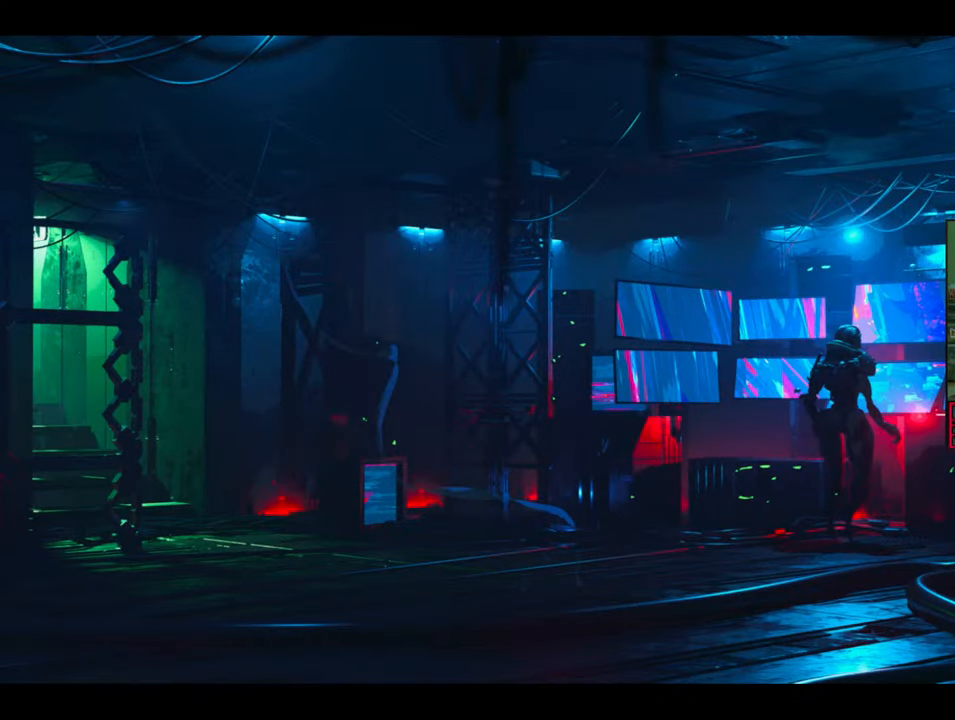
{"buttons": [], "left_stick": "up-right", "right_stick": "center", "events": []}
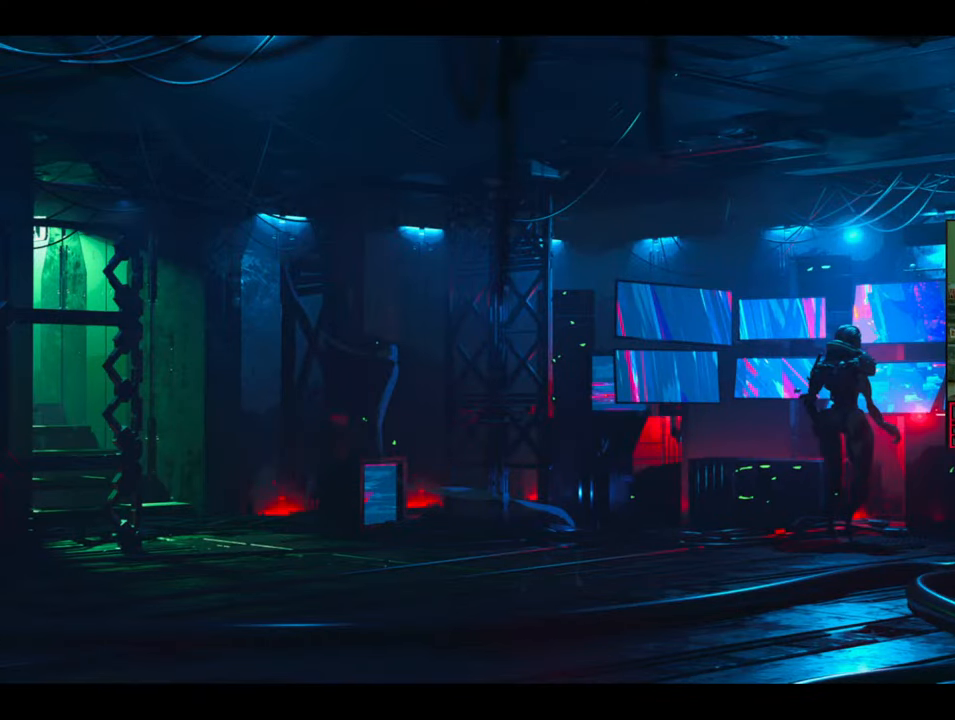
{"buttons": [], "left_stick": "up-right", "right_stick": "center", "events": []}
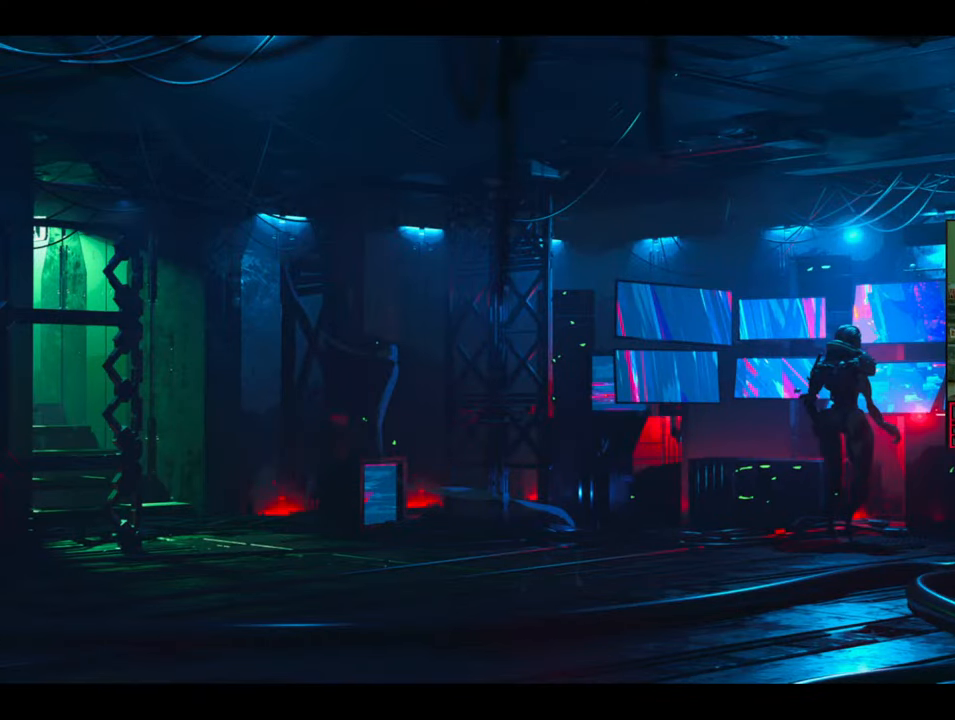
{"buttons": [], "left_stick": "up-right", "right_stick": "center", "events": []}